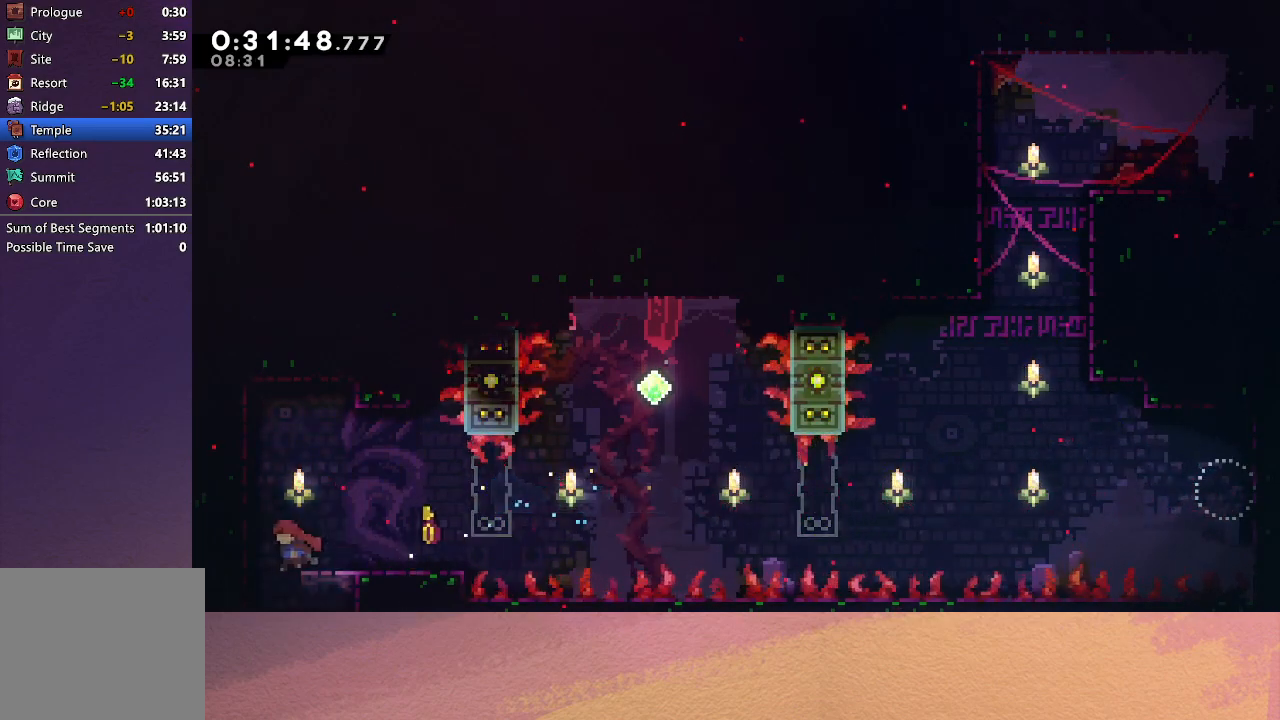
Gameplay with a controller (PlayStation layout); each line is a JSON object with the inputs held at the frame after it. "events" lists button and stick changes between this image and that frame as [ms after this image, input, new state], when the widget could be followed in between. Not read: L3 R3 right_stick.
{"buttons": ["DPAD_RIGHT"], "left_stick": "center", "events": [[83, "DPAD_LEFT", "up"], [117, "DPAD_DOWN", "down"], [133, "DPAD_DOWN", "up"], [133, "DPAD_RIGHT", "down"]]}
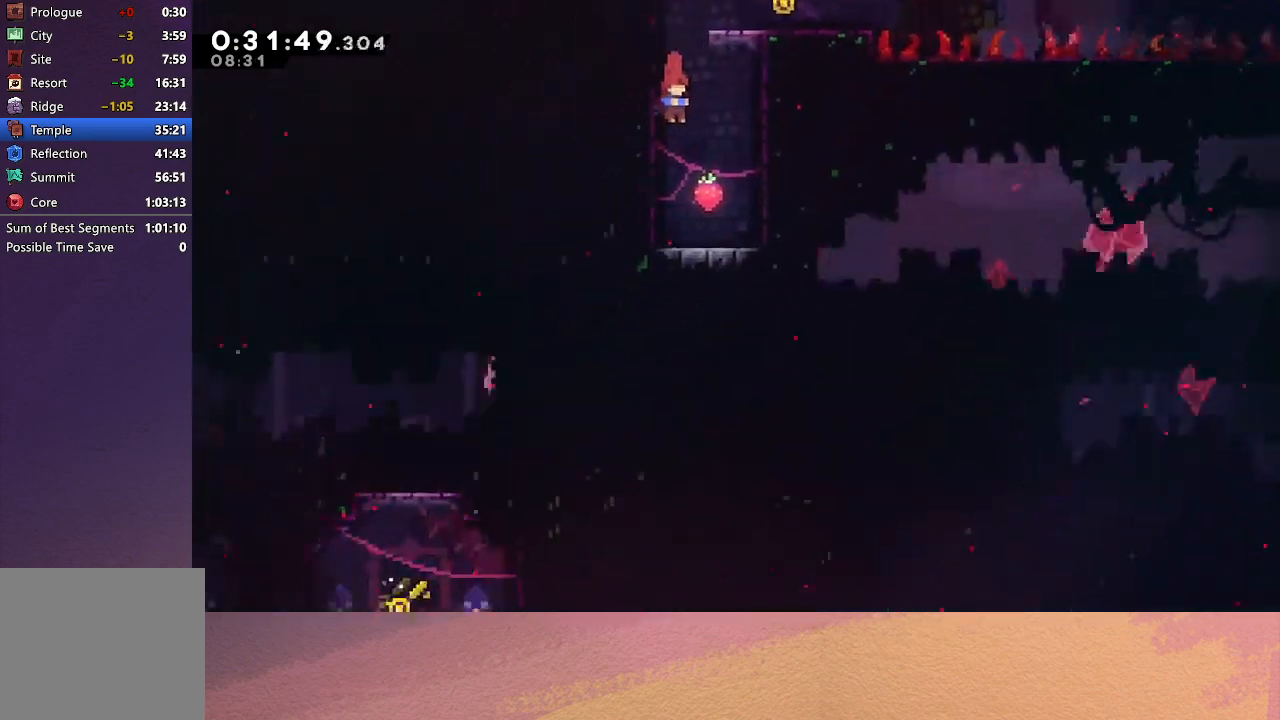
{"buttons": ["DPAD_DOWN"], "left_stick": "center", "events": [[350, "DPAD_DOWN", "down"], [400, "DPAD_RIGHT", "up"]]}
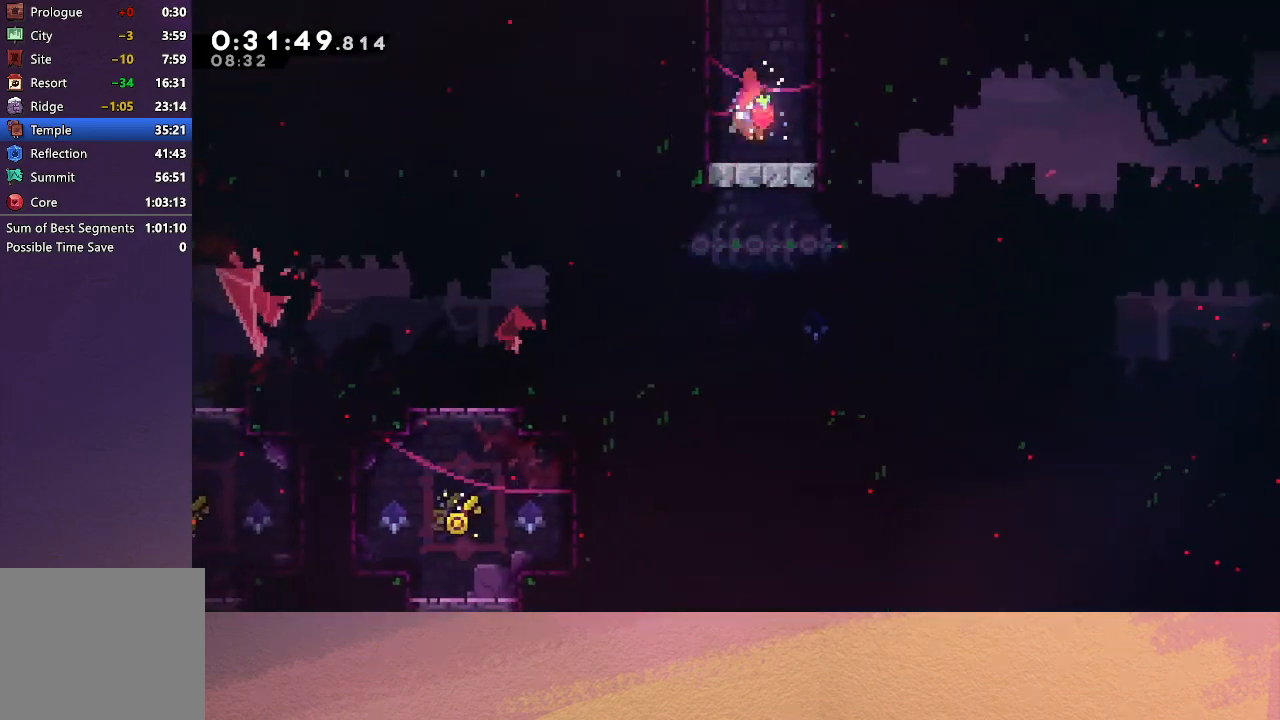
{"buttons": ["DPAD_DOWN", "DPAD_LEFT"], "left_stick": "center", "events": [[117, "CIRCLE", "down"], [200, "CIRCLE", "up"], [267, "CROSS", "down"], [383, "CROSS", "up"], [467, "DPAD_LEFT", "down"]]}
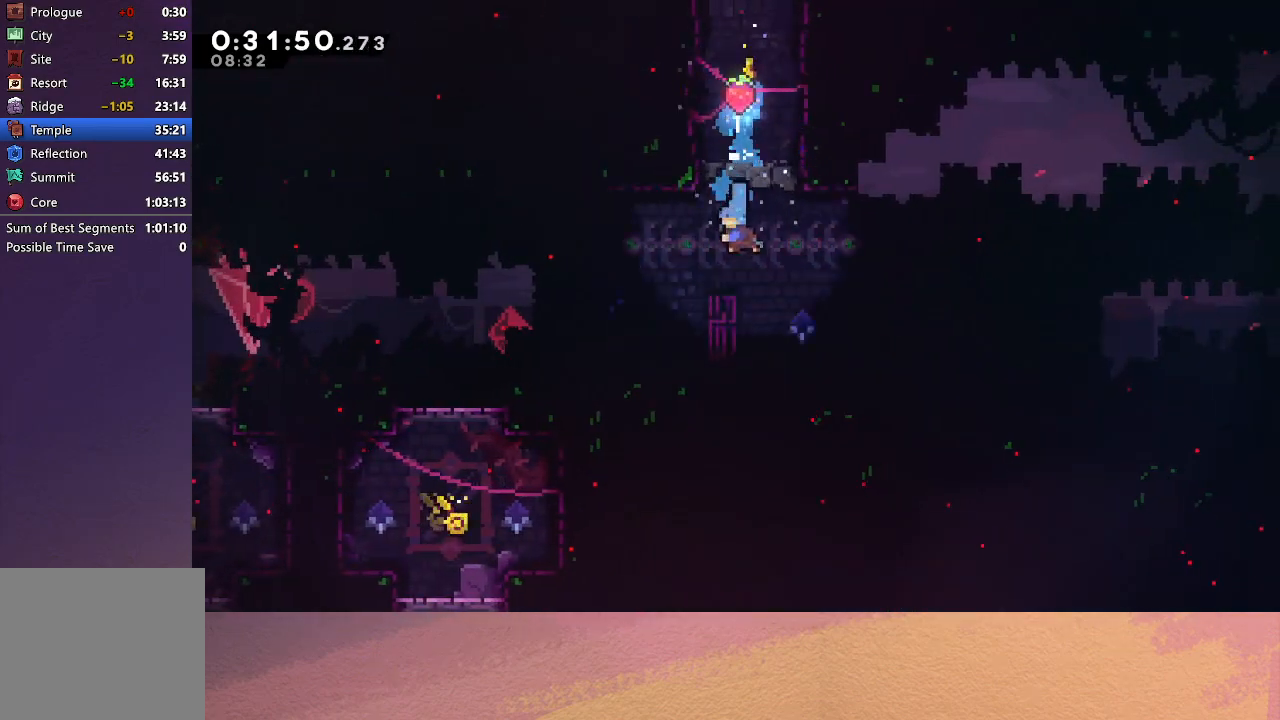
{"buttons": ["CROSS", "DPAD_LEFT"], "left_stick": "center", "events": [[233, "DPAD_DOWN", "up"], [283, "DPAD_LEFT", "up"], [383, "DPAD_LEFT", "down"], [417, "CROSS", "down"]]}
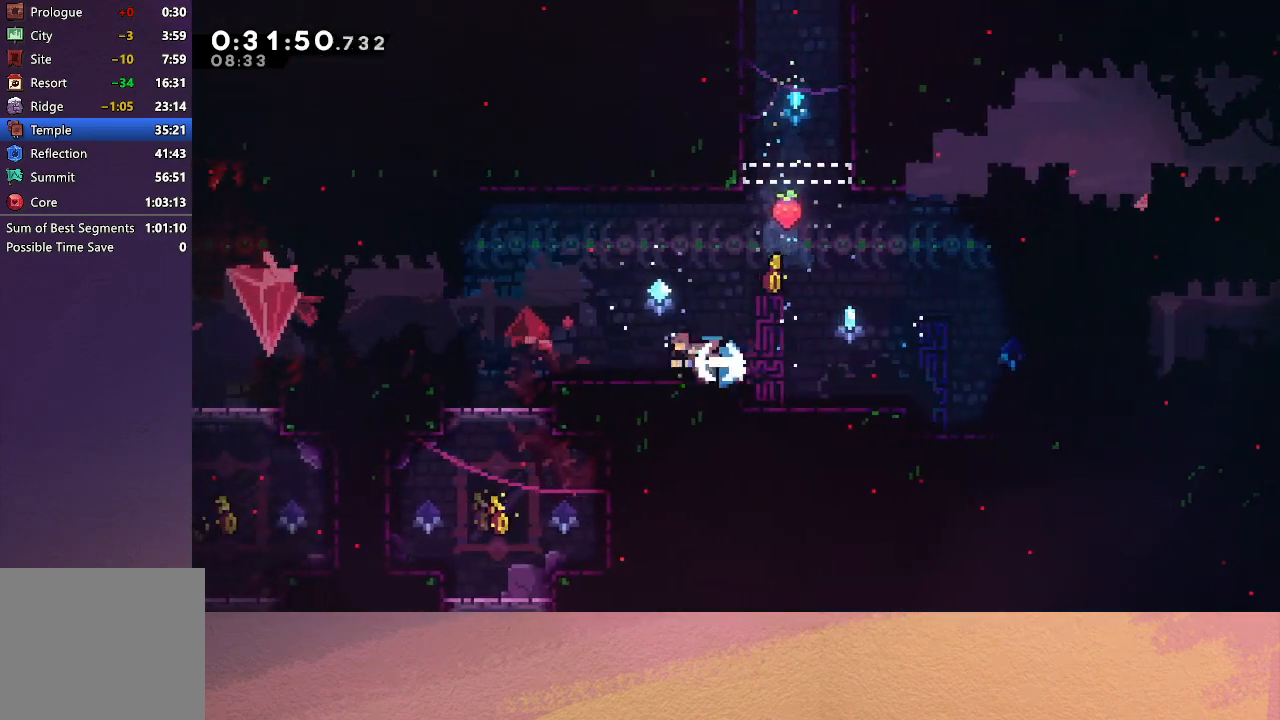
{"buttons": ["CIRCLE", "DPAD_LEFT"], "left_stick": "center", "events": [[33, "CROSS", "up"], [100, "CIRCLE", "down"]]}
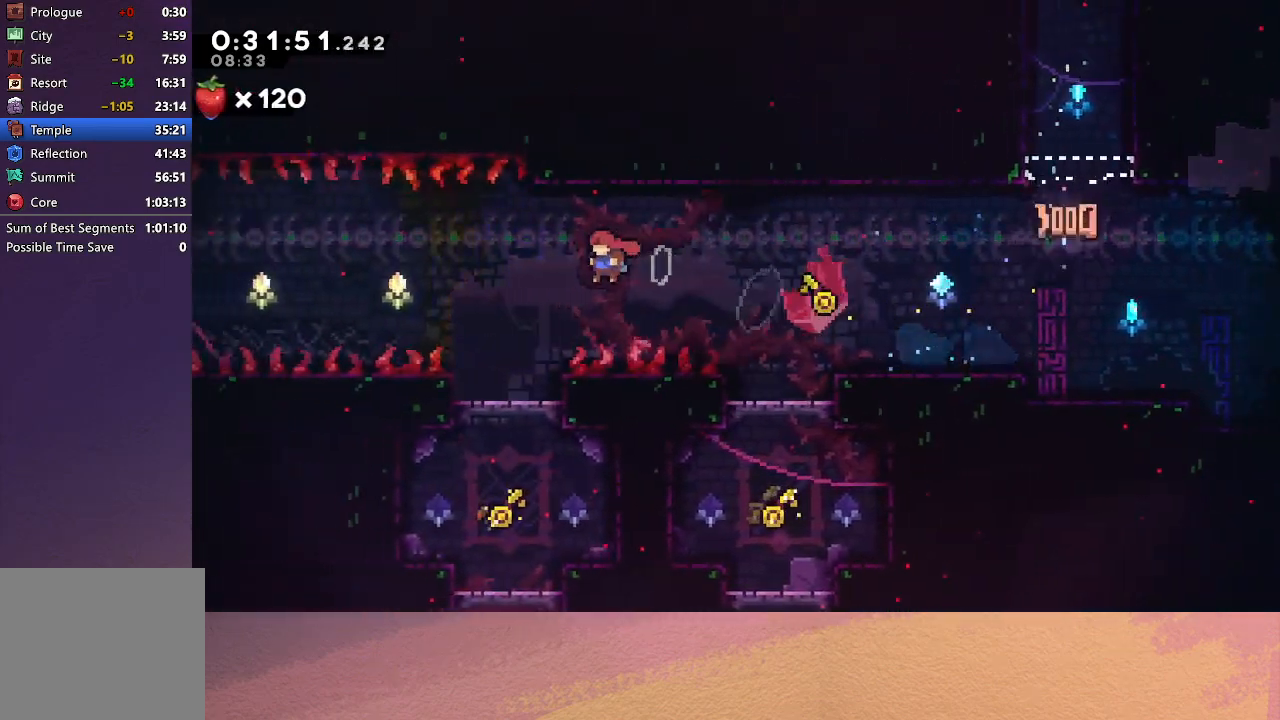
{"buttons": ["DPAD_LEFT"], "left_stick": "center", "events": [[100, "CIRCLE", "up"], [183, "DPAD_LEFT", "up"], [283, "DPAD_LEFT", "down"]]}
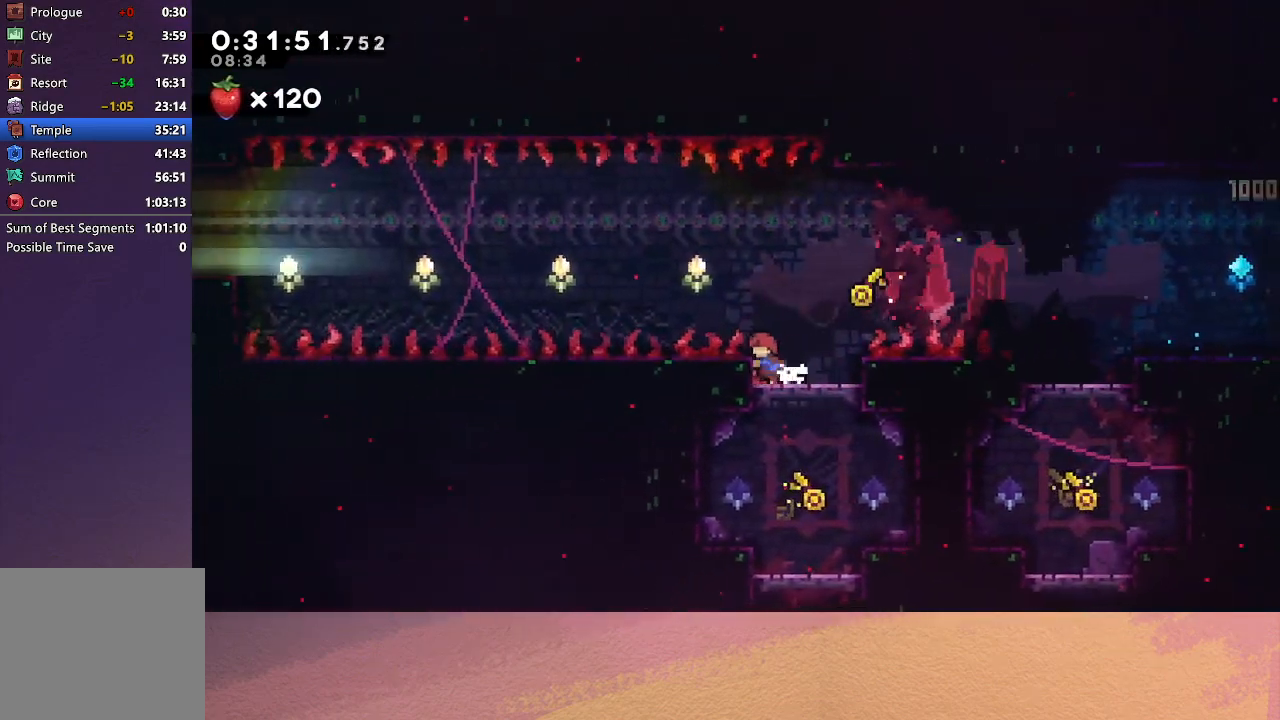
{"buttons": ["CIRCLE", "DPAD_LEFT"], "left_stick": "center", "events": [[17, "DPAD_LEFT", "up"], [33, "DPAD_RIGHT", "down"], [67, "CROSS", "down"], [200, "CROSS", "up"], [233, "DPAD_LEFT", "down"], [233, "DPAD_RIGHT", "up"], [267, "CIRCLE", "down"]]}
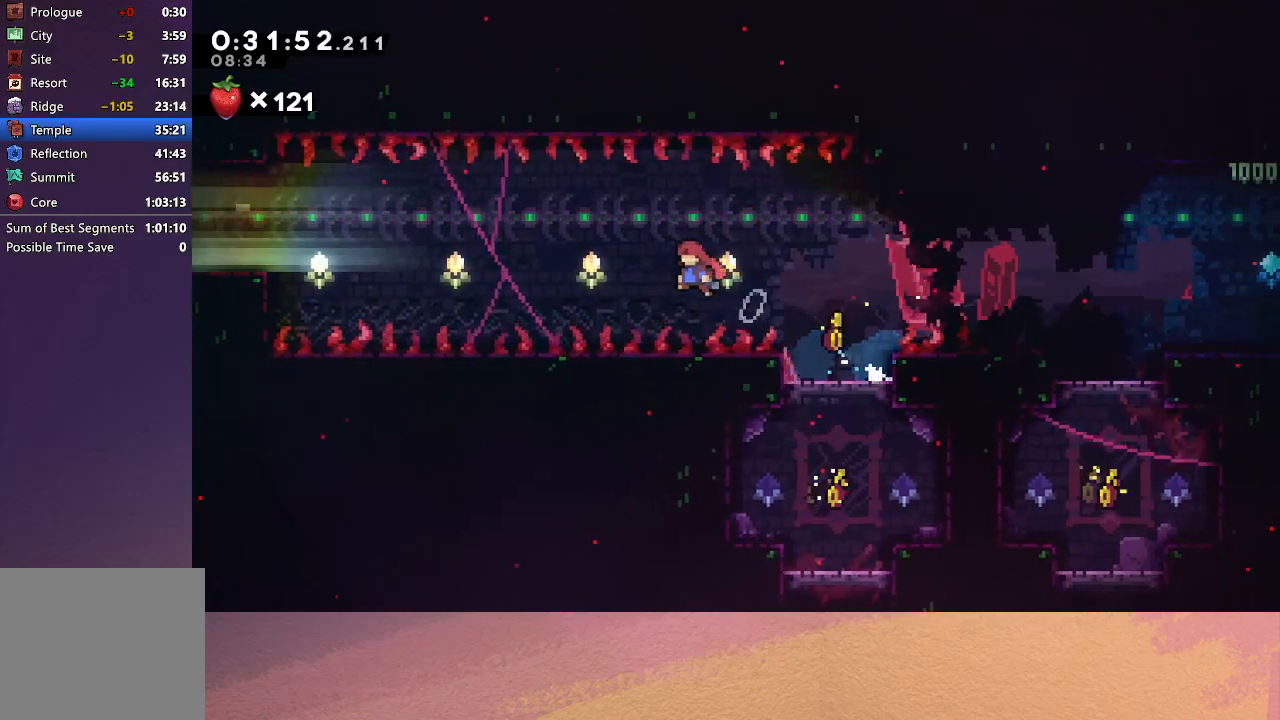
{"buttons": ["CIRCLE", "R1", "DPAD_UP", "DPAD_LEFT"], "left_stick": "center", "events": [[300, "DPAD_UP", "down"], [350, "CROSS", "down"], [467, "R1", "down"], [500, "CROSS", "up"]]}
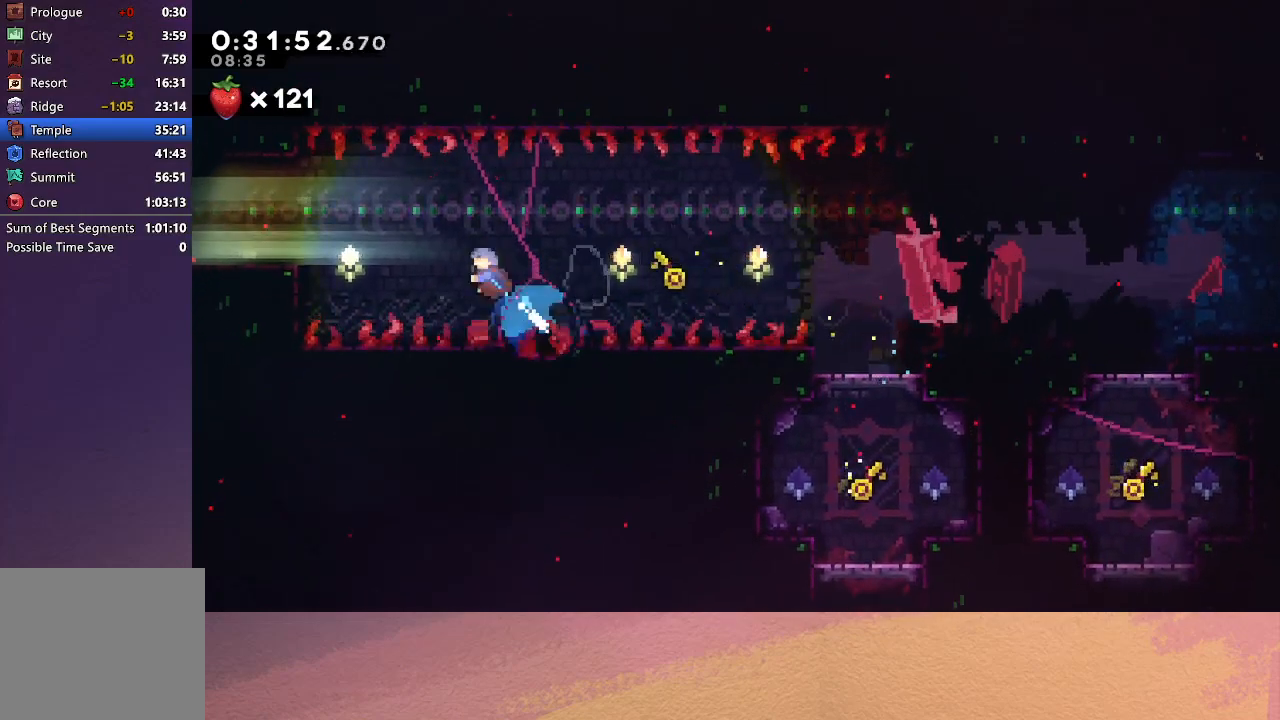
{"buttons": ["R1", "DPAD_UP", "DPAD_LEFT"], "left_stick": "center", "events": [[83, "CIRCLE", "up"]]}
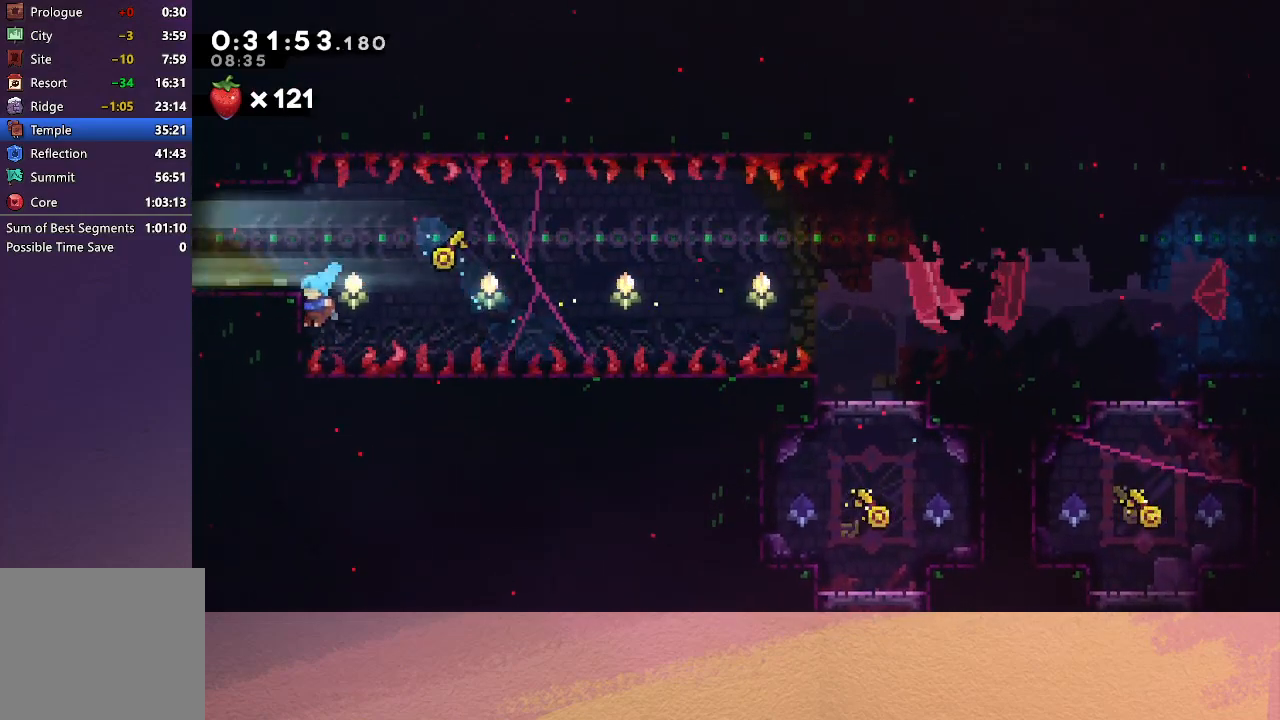
{"buttons": ["CROSS", "DPAD_DOWN", "DPAD_LEFT"], "left_stick": "center", "events": [[17, "CIRCLE", "down"], [183, "CIRCLE", "up"], [200, "R1", "up"], [217, "DPAD_UP", "up"], [233, "DPAD_LEFT", "up"], [400, "DPAD_LEFT", "down"], [450, "DPAD_DOWN", "down"], [483, "CROSS", "down"]]}
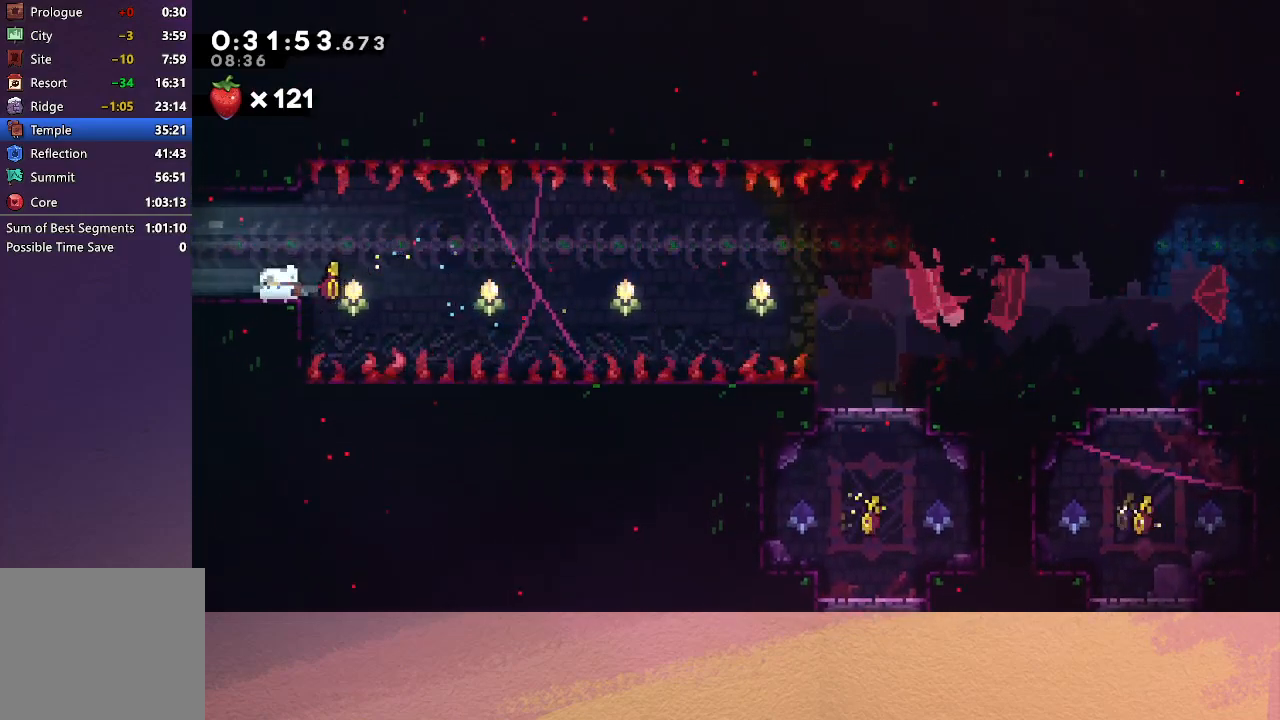
{"buttons": ["DPAD_LEFT"], "left_stick": "center", "events": [[133, "CROSS", "up"], [133, "DPAD_DOWN", "up"]]}
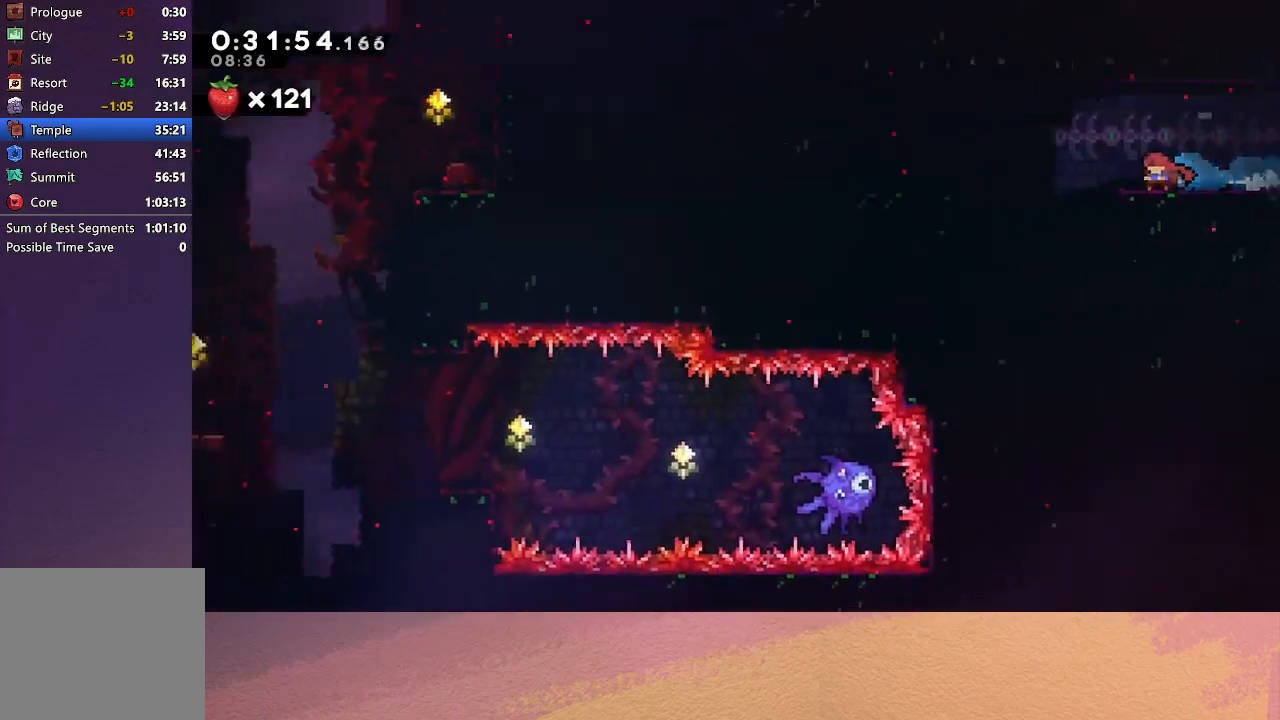
{"buttons": ["CROSS", "DPAD_DOWN", "DPAD_RIGHT"], "left_stick": "center", "events": [[417, "DPAD_DOWN", "down"], [417, "DPAD_LEFT", "up"], [450, "CROSS", "down"], [450, "DPAD_RIGHT", "down"]]}
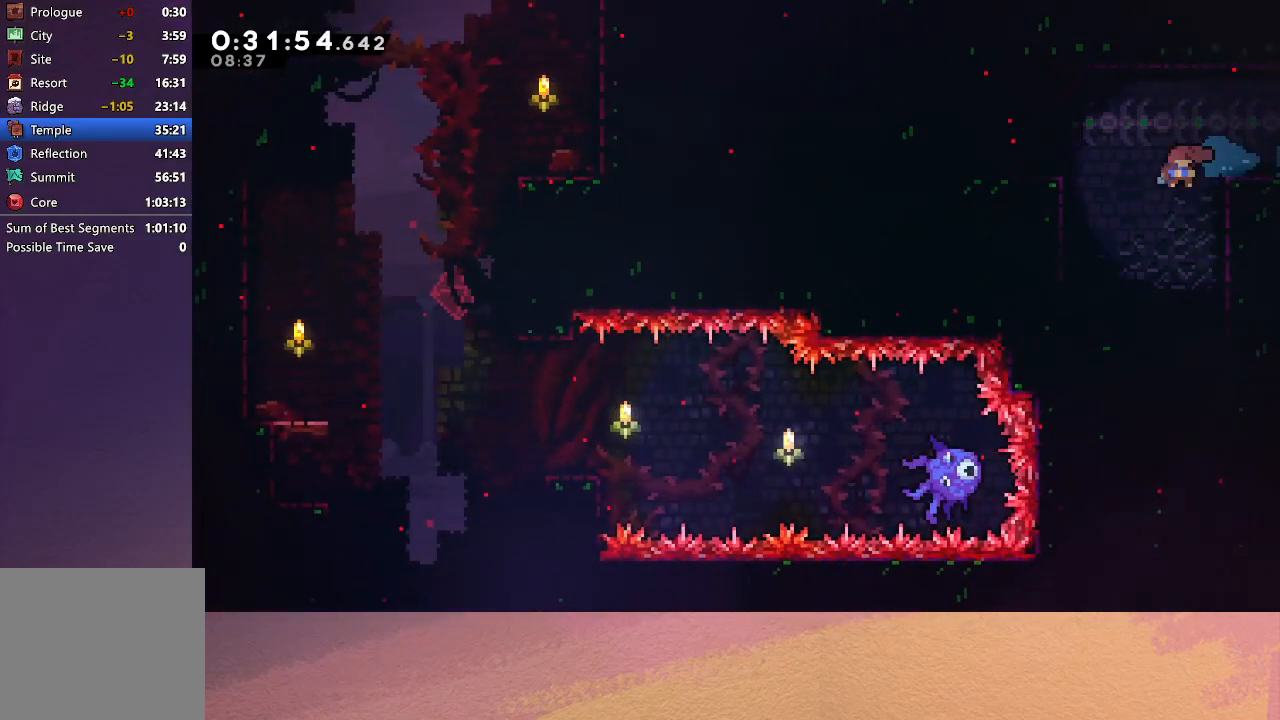
{"buttons": ["DPAD_DOWN", "DPAD_LEFT"], "left_stick": "center", "events": [[100, "CROSS", "up"], [183, "DPAD_RIGHT", "up"], [467, "DPAD_LEFT", "down"]]}
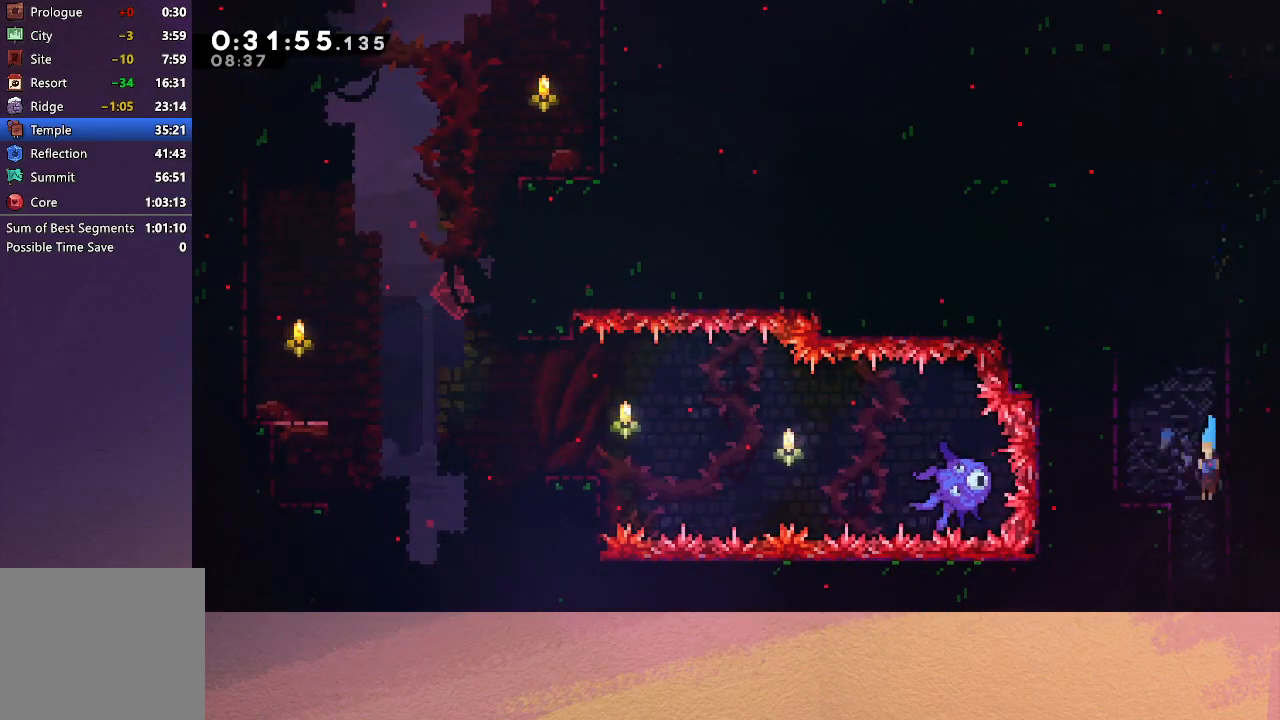
{"buttons": ["DPAD_DOWN"], "left_stick": "center", "events": [[117, "DPAD_LEFT", "up"]]}
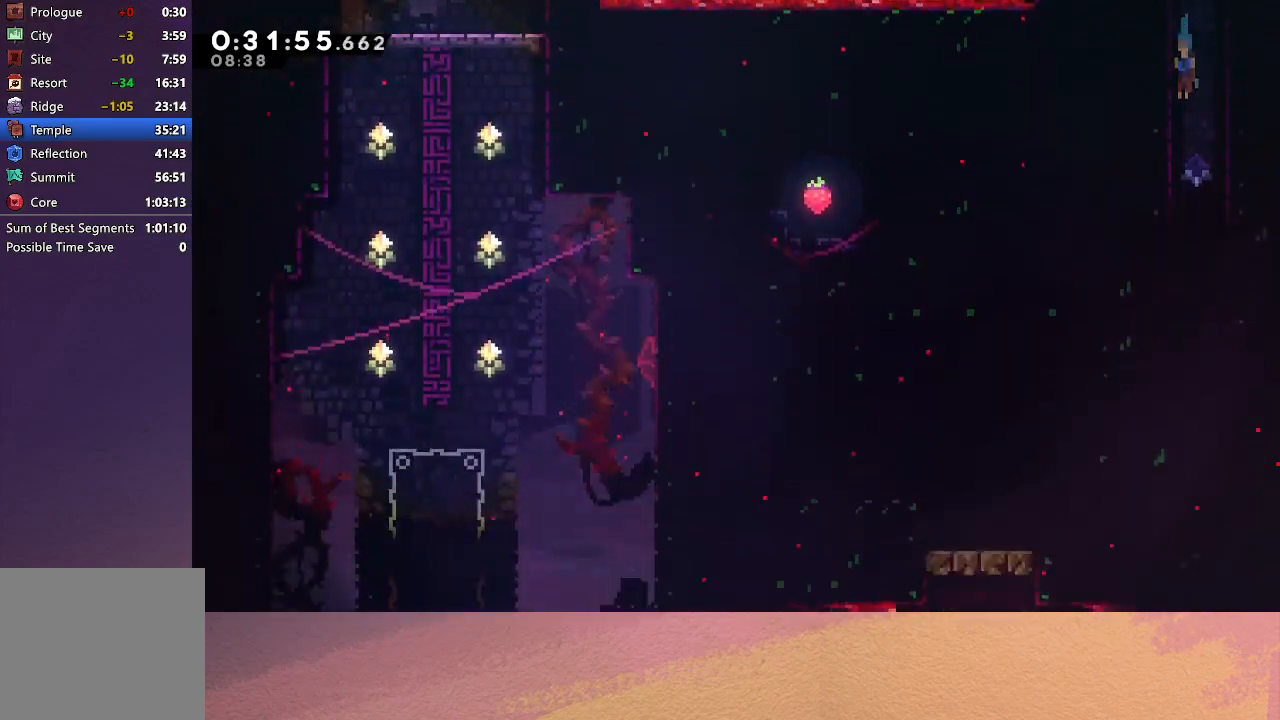
{"buttons": ["DPAD_DOWN"], "left_stick": "center", "events": []}
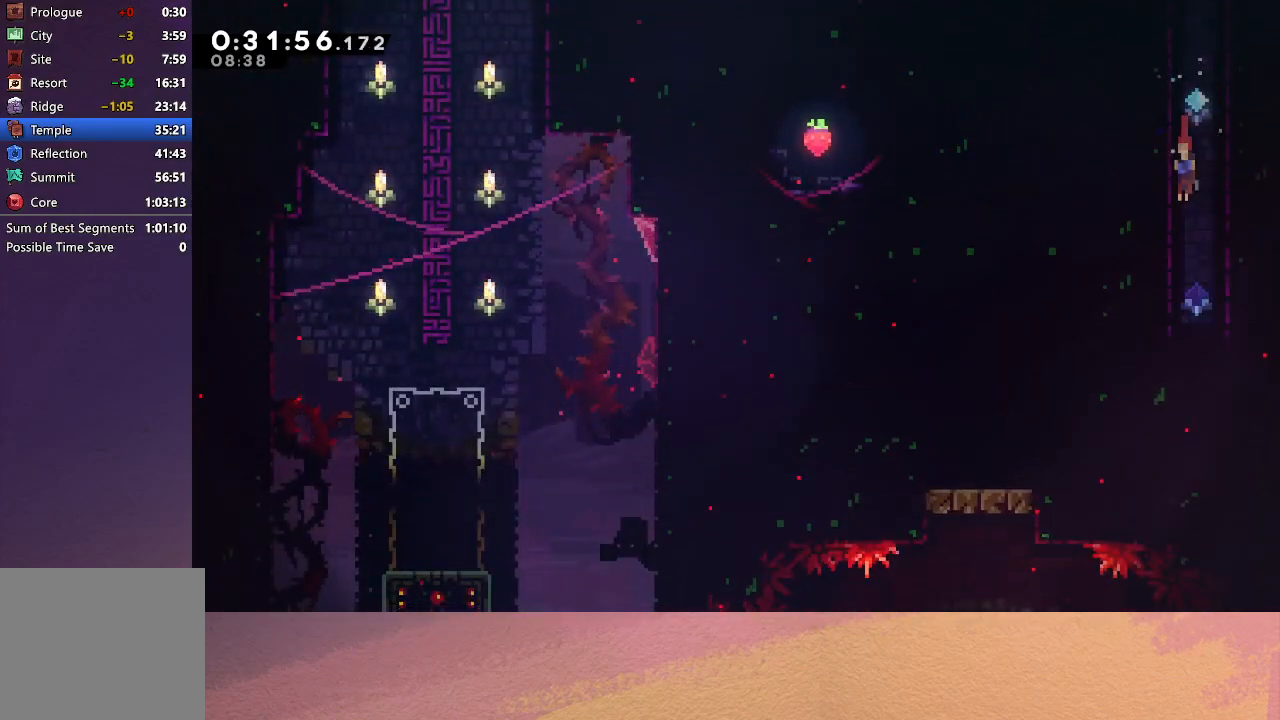
{"buttons": ["CROSS", "CIRCLE", "DPAD_DOWN", "DPAD_LEFT"], "left_stick": "center", "events": [[400, "CROSS", "down"], [417, "DPAD_LEFT", "down"], [467, "CIRCLE", "down"]]}
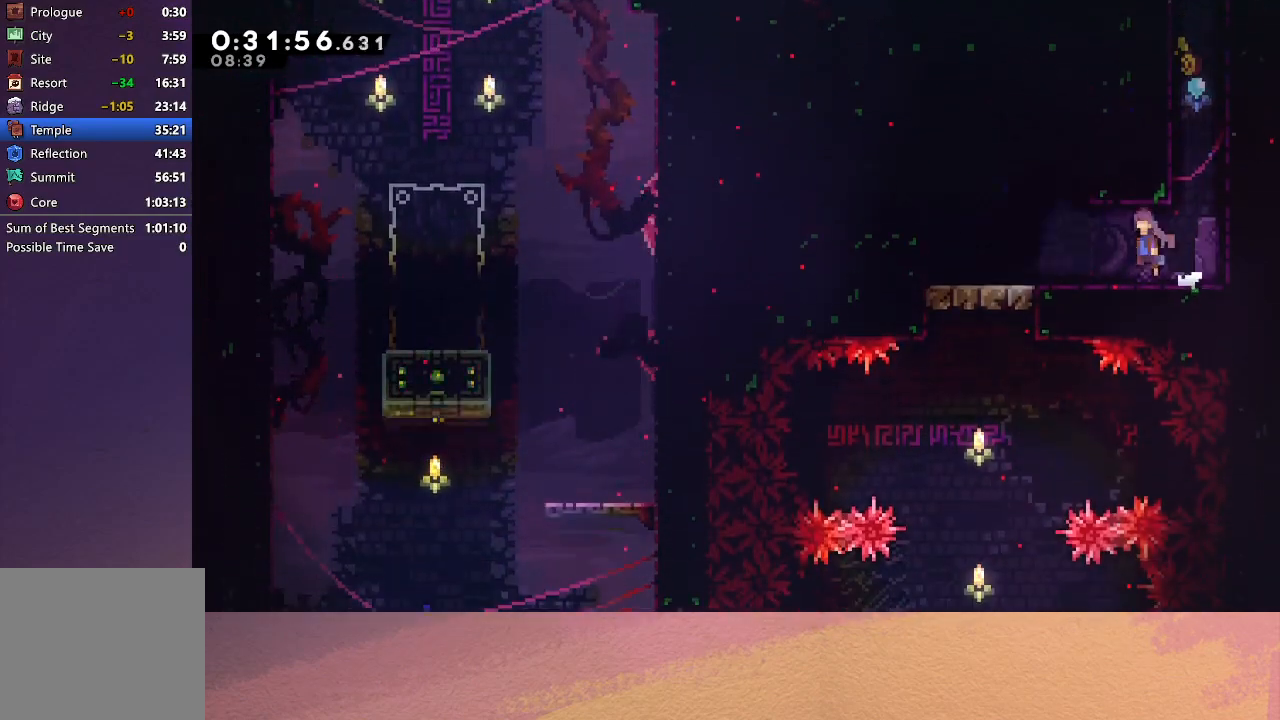
{"buttons": ["R1", "DPAD_UP", "DPAD_LEFT"], "left_stick": "center", "events": [[50, "R1", "down"], [83, "CROSS", "up"], [100, "DPAD_DOWN", "up"], [100, "TRIANGLE", "down"], [267, "DPAD_UP", "down"], [383, "TRIANGLE", "up"], [400, "CIRCLE", "up"]]}
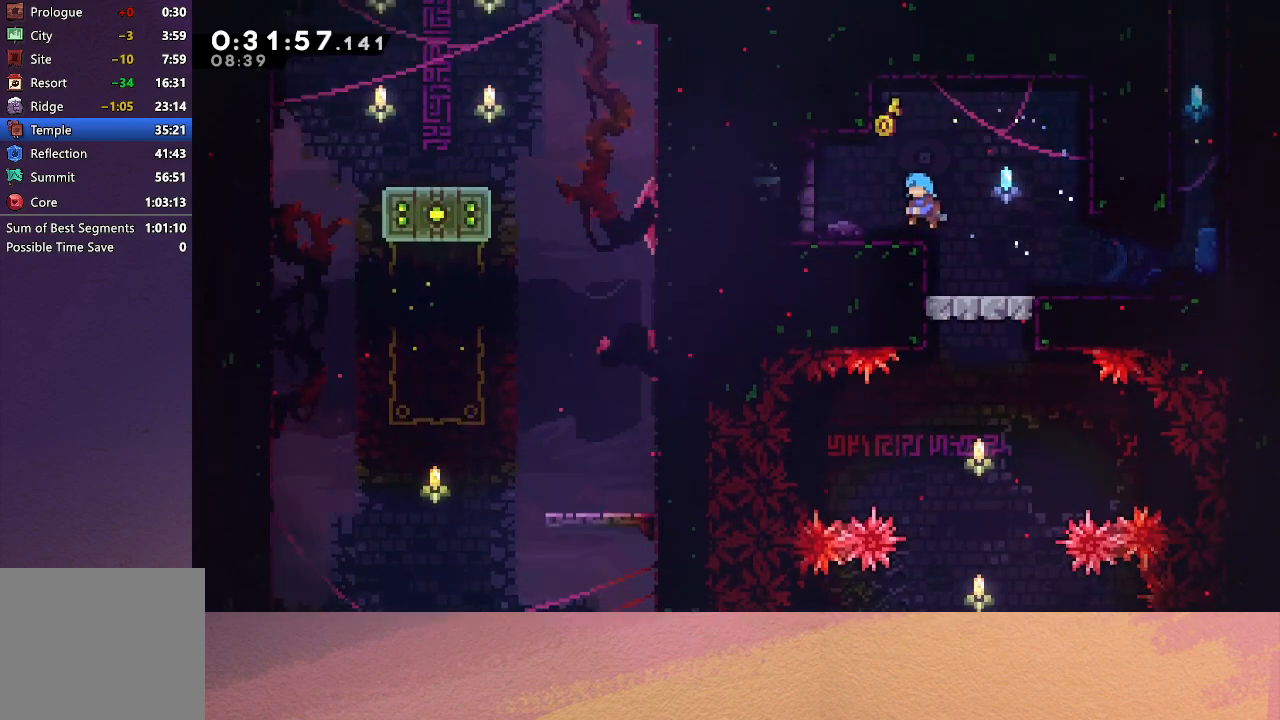
{"buttons": ["DPAD_LEFT"], "left_stick": "center", "events": [[283, "DPAD_UP", "up"], [383, "R1", "up"]]}
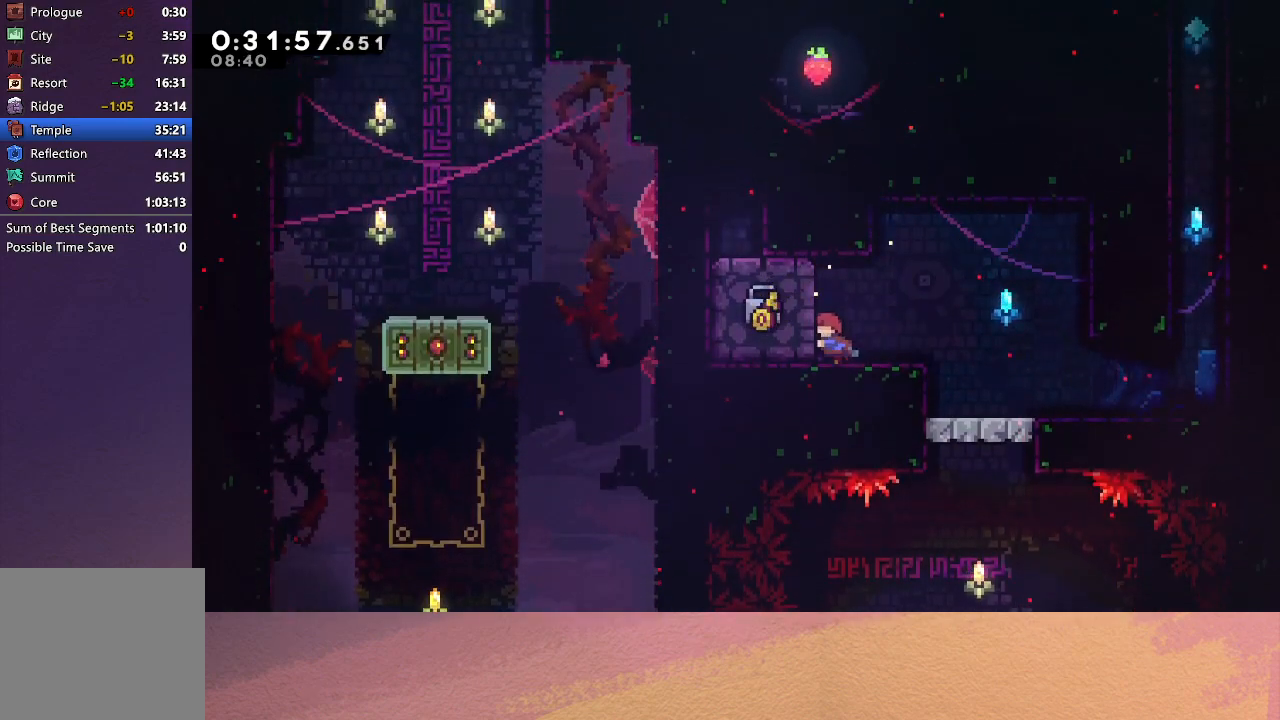
{"buttons": [], "left_stick": "center", "events": [[150, "DPAD_LEFT", "up"]]}
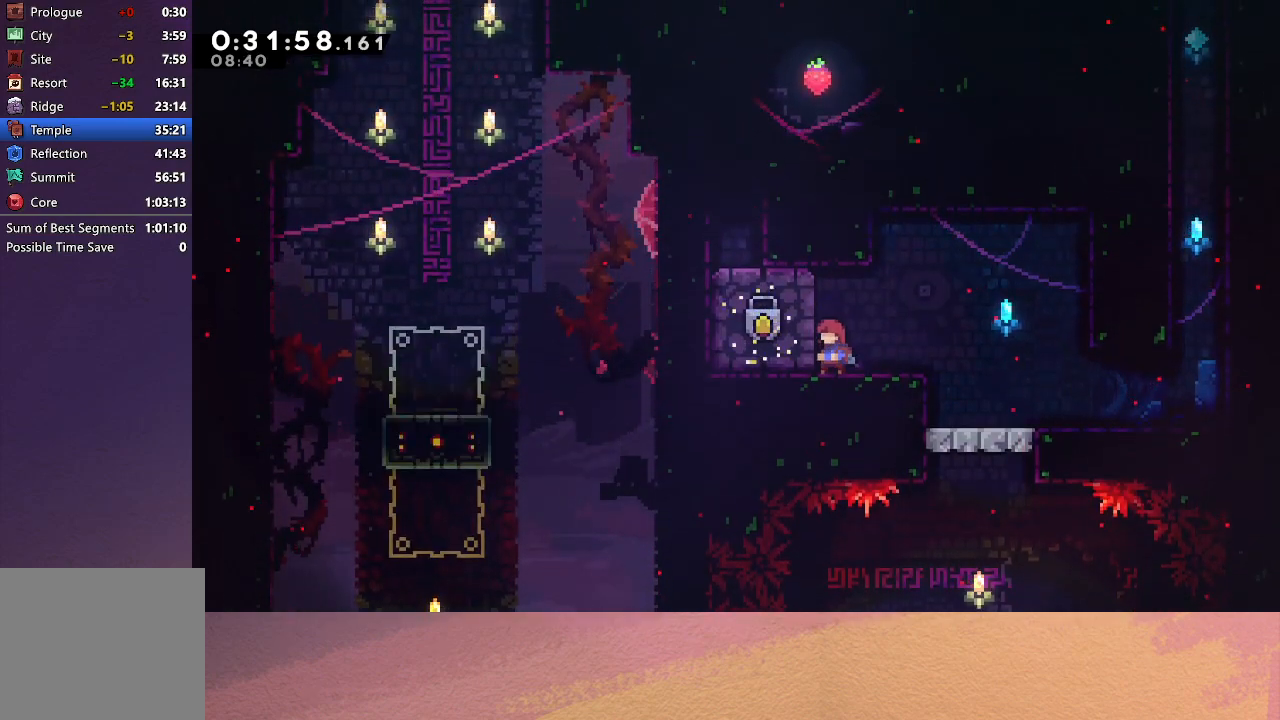
{"buttons": [], "left_stick": "center", "events": []}
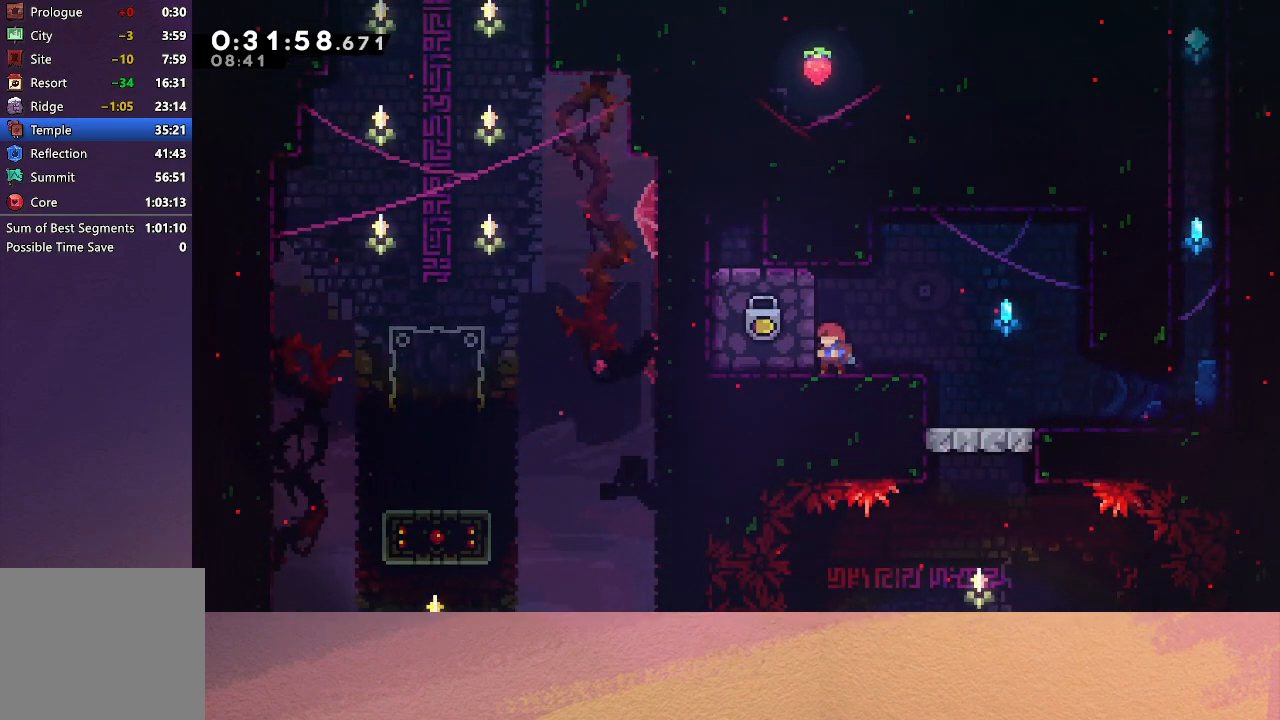
{"buttons": ["CROSS", "DPAD_LEFT"], "left_stick": "center", "events": [[333, "DPAD_LEFT", "down"], [350, "CROSS", "down"]]}
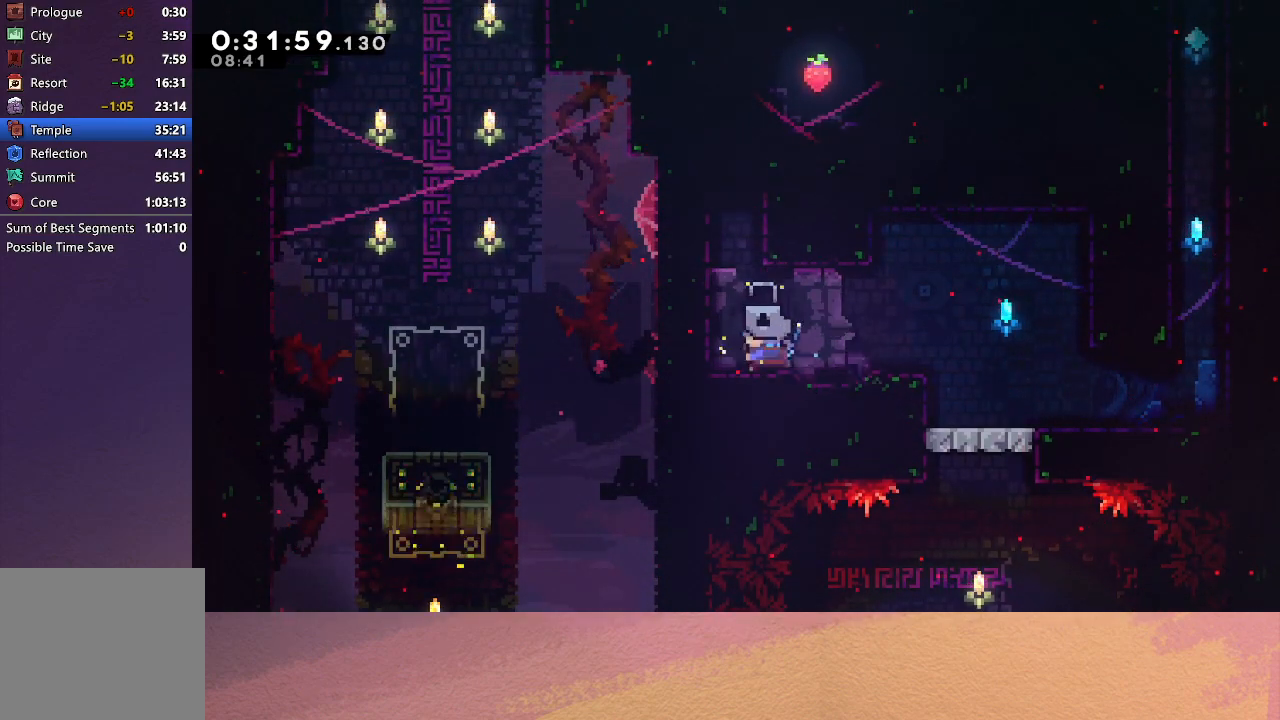
{"buttons": ["CIRCLE", "DPAD_RIGHT"], "left_stick": "center", "events": [[33, "CROSS", "up"], [133, "DPAD_UP", "down"], [167, "CROSS", "down"], [167, "DPAD_LEFT", "up"], [300, "CROSS", "up"], [317, "DPAD_UP", "up"], [383, "CIRCLE", "down"], [450, "DPAD_RIGHT", "down"]]}
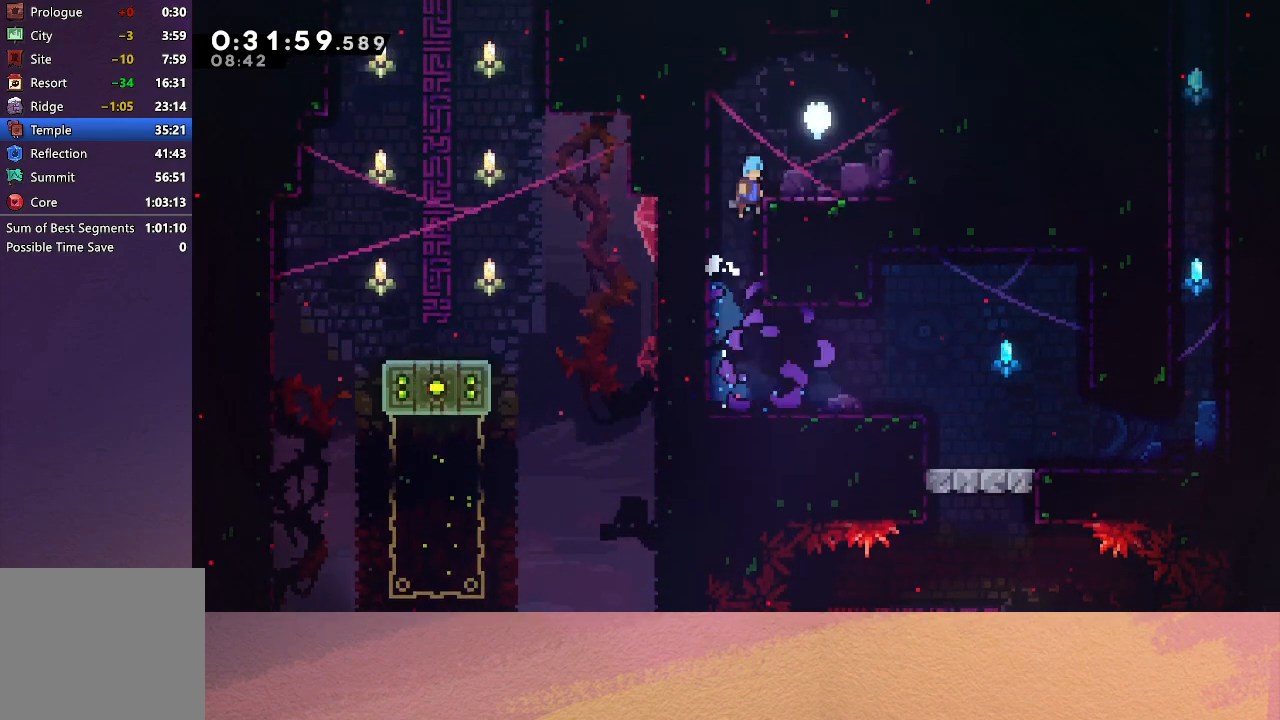
{"buttons": ["DPAD_DOWN", "DPAD_LEFT"], "left_stick": "center", "events": [[150, "CIRCLE", "up"], [150, "DPAD_RIGHT", "up"], [183, "DPAD_LEFT", "down"], [433, "DPAD_DOWN", "down"]]}
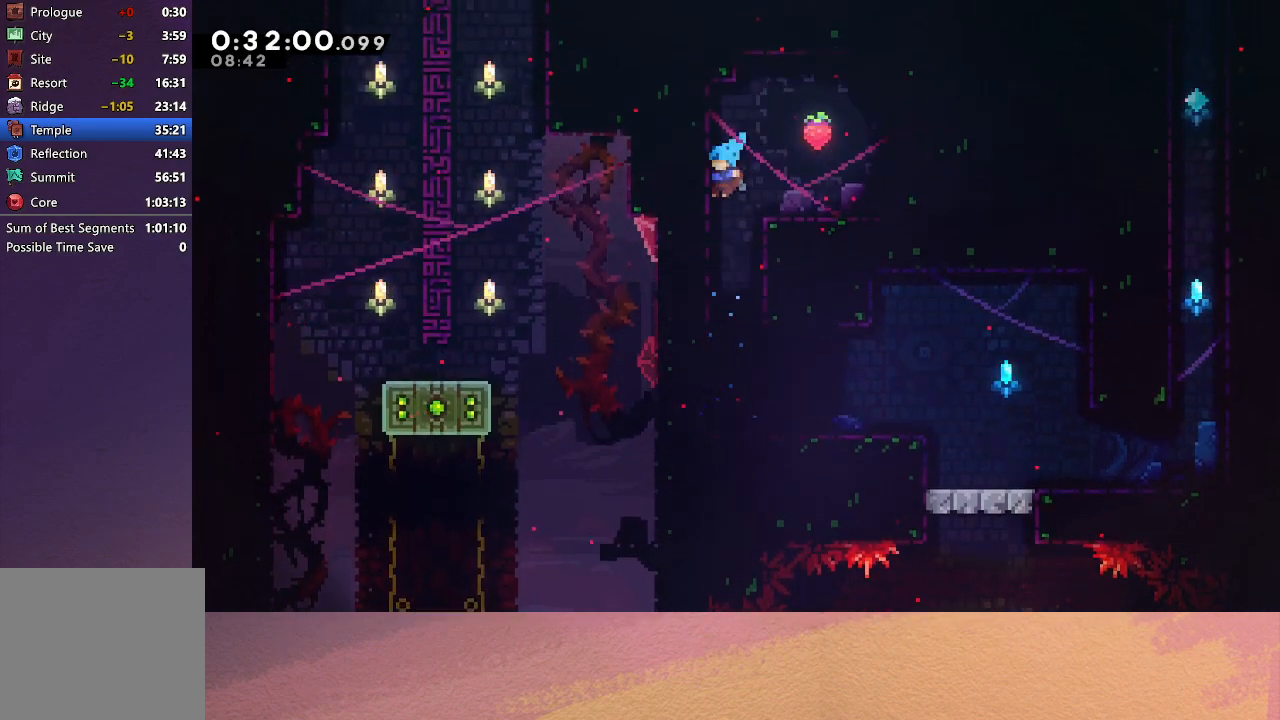
{"buttons": ["CIRCLE", "R1", "DPAD_UP", "DPAD_RIGHT"], "left_stick": "center", "events": [[67, "DPAD_LEFT", "up"], [133, "DPAD_DOWN", "up"], [233, "CIRCLE", "down"], [250, "DPAD_RIGHT", "down"], [250, "DPAD_UP", "down"], [250, "R1", "down"], [467, "CIRCLE", "up"], [500, "CIRCLE", "down"]]}
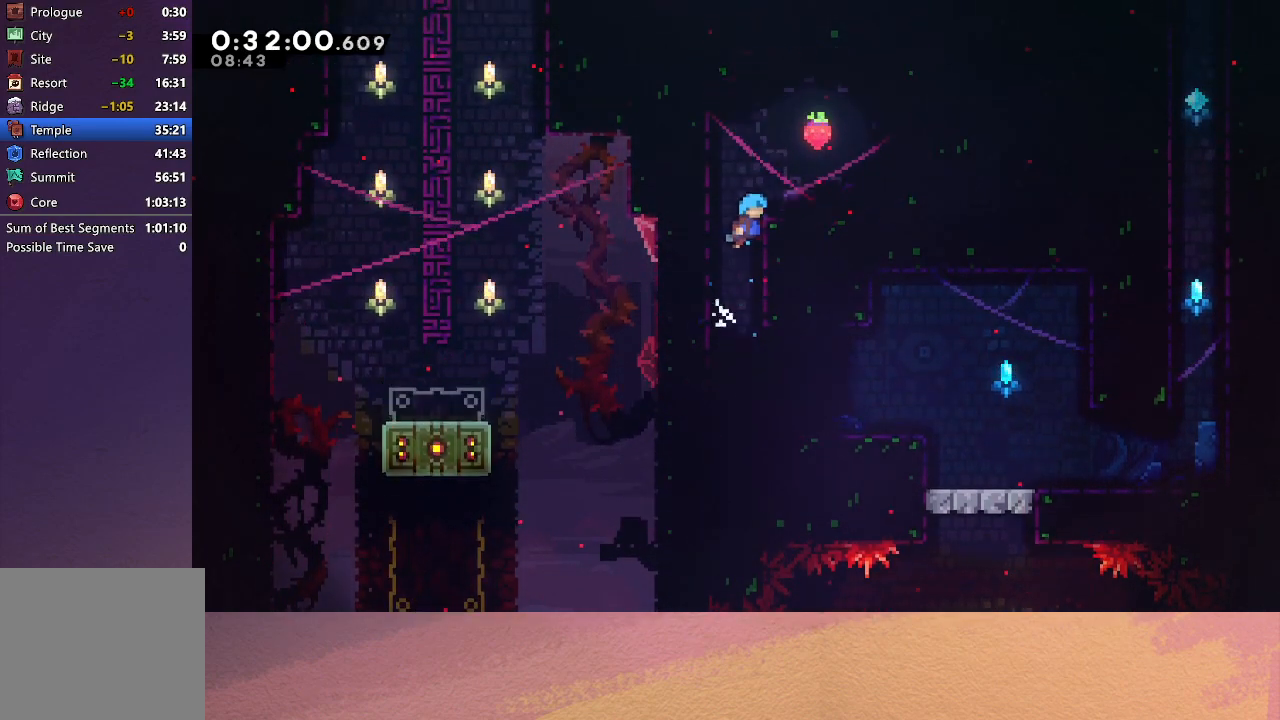
{"buttons": ["DPAD_LEFT"], "left_stick": "center", "events": [[233, "DPAD_UP", "up"], [317, "CIRCLE", "up"], [317, "DPAD_RIGHT", "up"], [350, "R1", "up"], [383, "DPAD_LEFT", "down"]]}
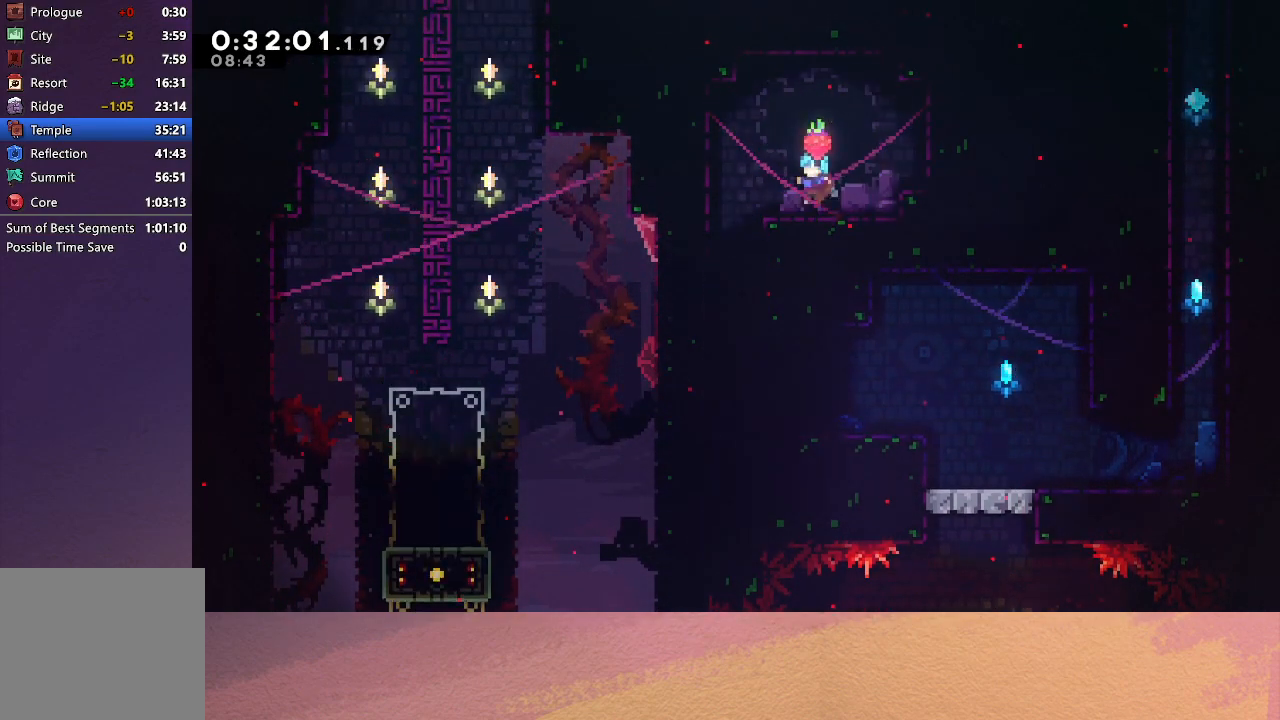
{"buttons": ["DPAD_DOWN"], "left_stick": "center", "events": [[317, "DPAD_DOWN", "down"], [333, "DPAD_LEFT", "up"]]}
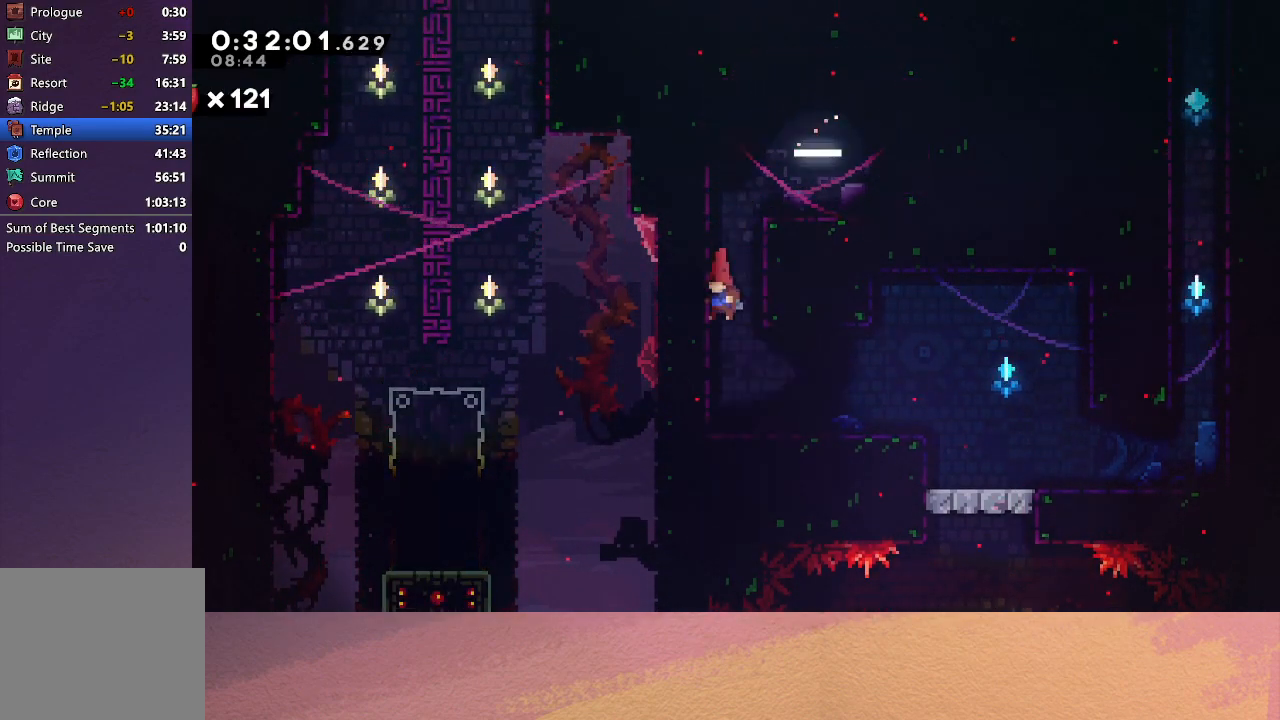
{"buttons": ["DPAD_RIGHT"], "left_stick": "center", "events": [[150, "DPAD_DOWN", "up"], [183, "DPAD_RIGHT", "down"], [200, "CROSS", "down"], [317, "CROSS", "up"]]}
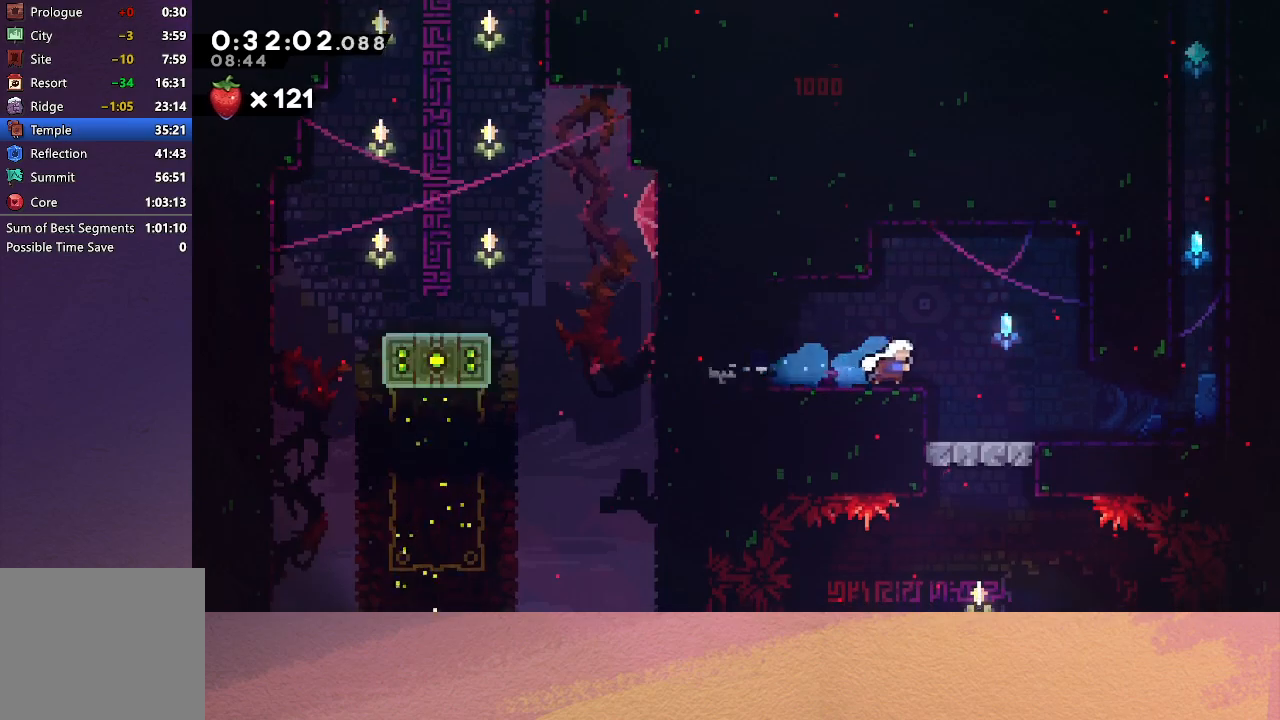
{"buttons": ["DPAD_DOWN"], "left_stick": "center", "events": [[133, "DPAD_DOWN", "down"], [167, "DPAD_RIGHT", "up"], [350, "CIRCLE", "down"], [433, "CIRCLE", "up"]]}
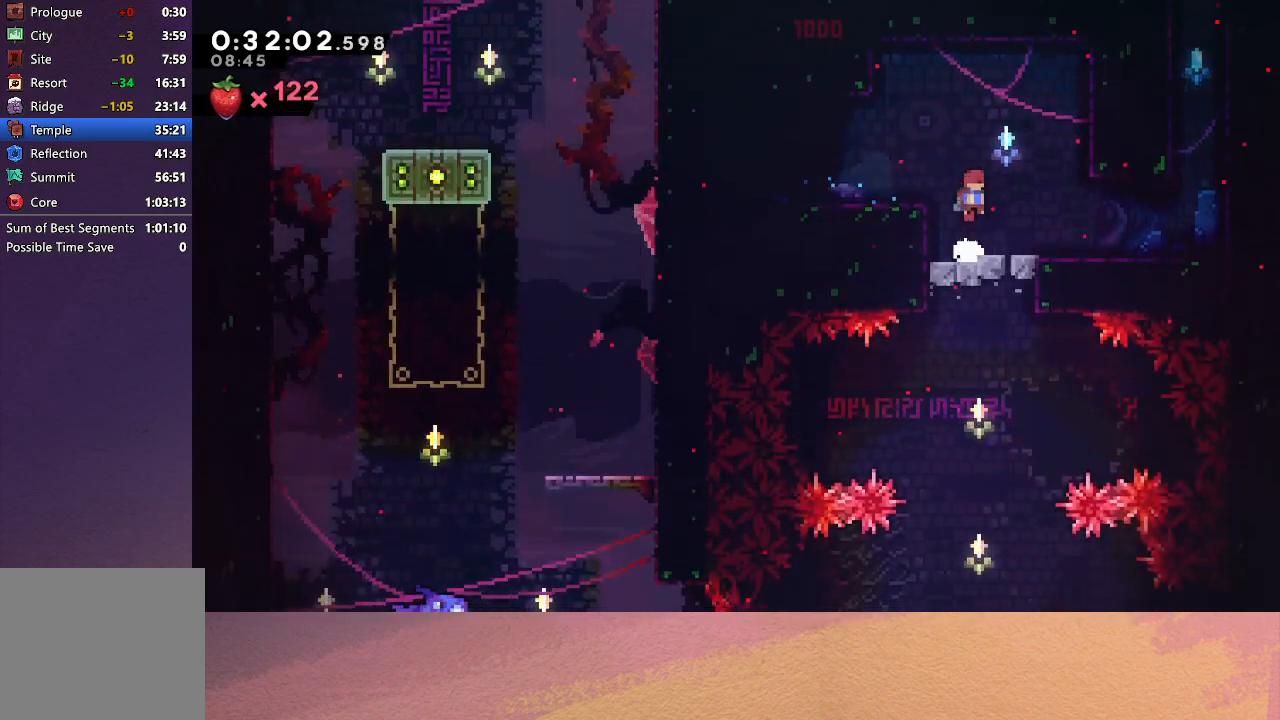
{"buttons": ["DPAD_DOWN"], "left_stick": "center", "events": []}